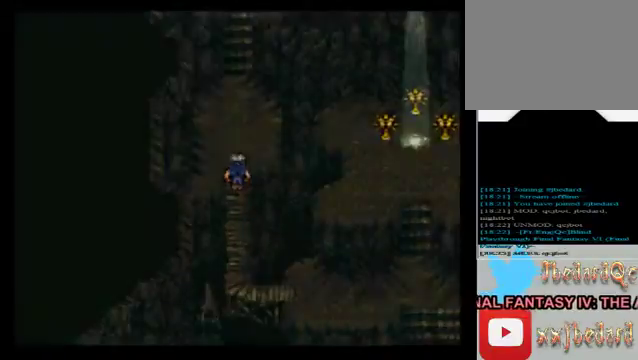
Gameplay with a controller (Xbox layout); each line is a JSON object with the inputs held at the frame after it. "events" lists button and stick changes between this image and that frame as [ms after this image, input, new state], when the widget could be followed in between. Not read: L3 R3 right_stick.
{"buttons": [], "left_stick": "center", "events": [[120, "X", "up"]]}
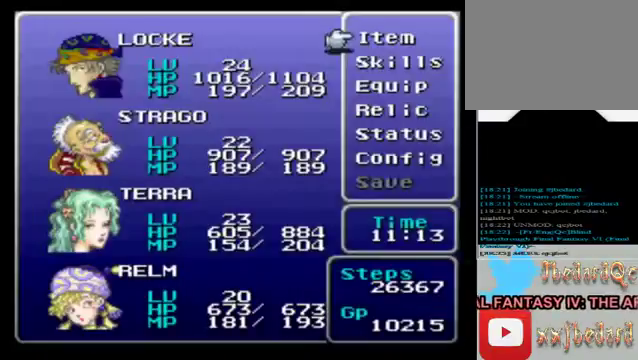
{"buttons": ["B"], "left_stick": "center", "events": [[400, "B", "down"]]}
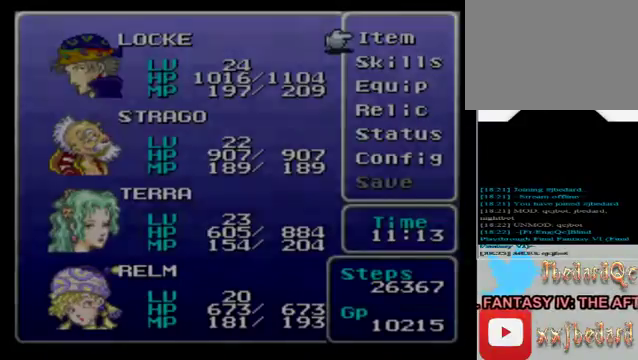
{"buttons": [], "left_stick": "up", "events": [[80, "B", "up"], [280, "left_stick", "up"]]}
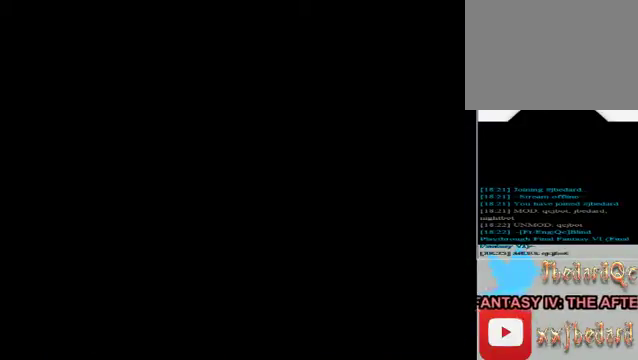
{"buttons": [], "left_stick": "up", "events": []}
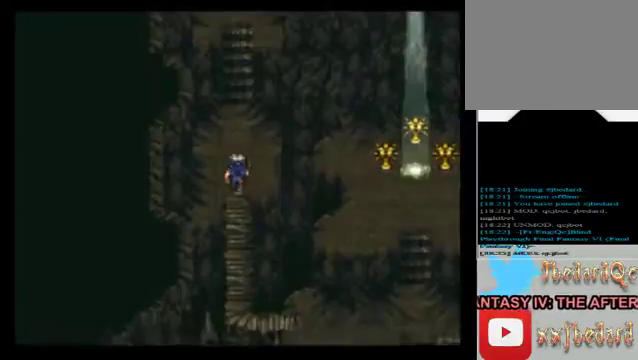
{"buttons": [], "left_stick": "up", "events": []}
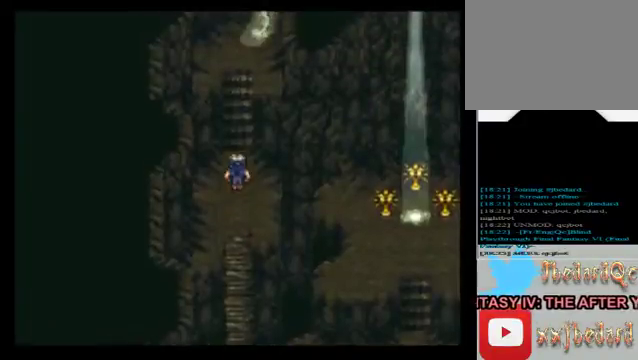
{"buttons": [], "left_stick": "up", "events": []}
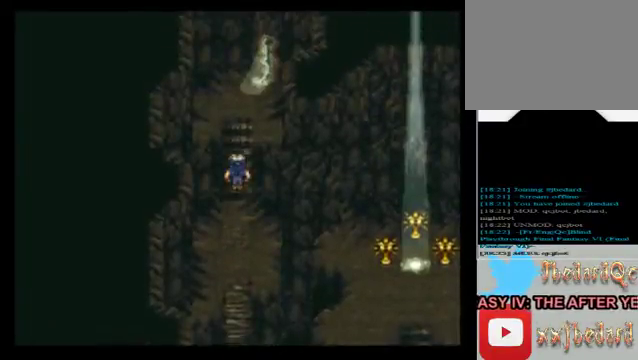
{"buttons": [], "left_stick": "up", "events": []}
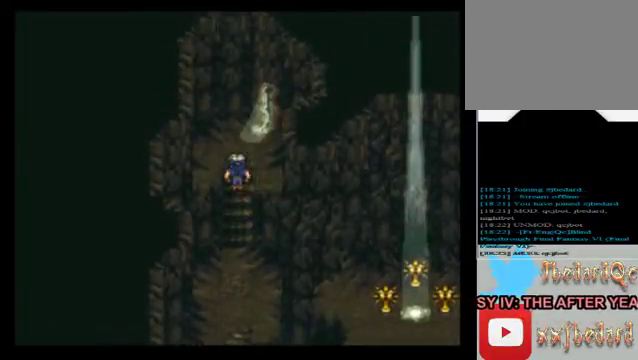
{"buttons": [], "left_stick": "up", "events": []}
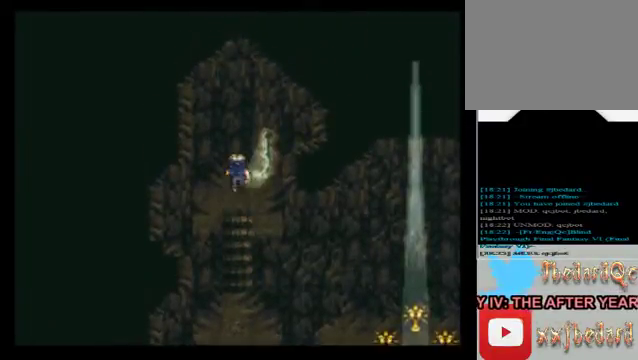
{"buttons": [], "left_stick": "right", "events": [[80, "left_stick", "right"]]}
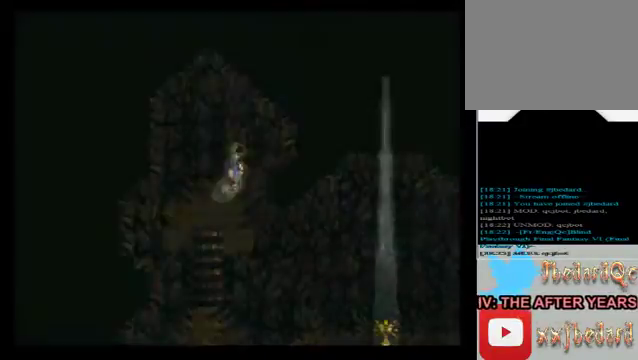
{"buttons": [], "left_stick": "center", "events": [[240, "left_stick", "center"]]}
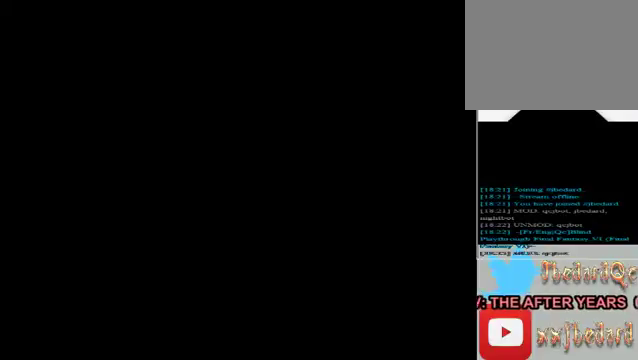
{"buttons": [], "left_stick": "center", "events": []}
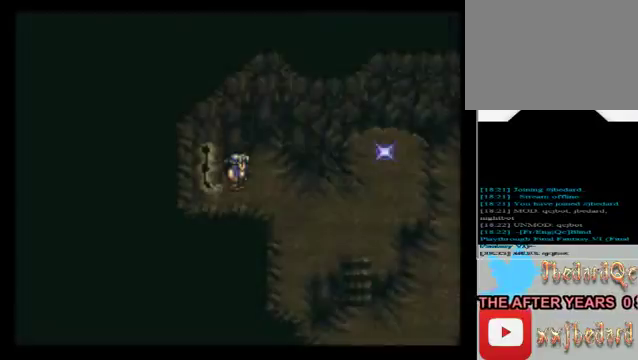
{"buttons": [], "left_stick": "right", "events": [[160, "left_stick", "right"]]}
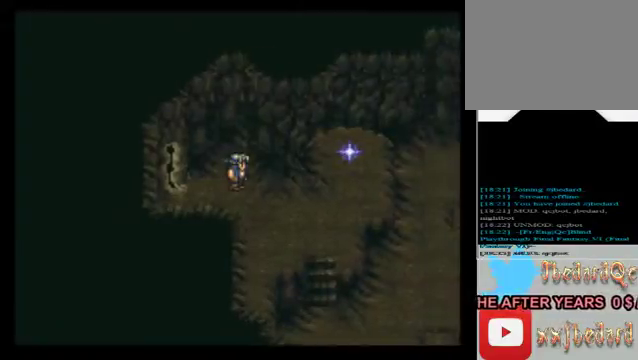
{"buttons": [], "left_stick": "right", "events": []}
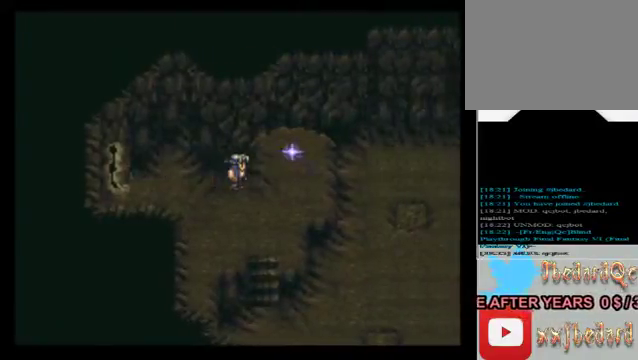
{"buttons": [], "left_stick": "center", "events": [[440, "left_stick", "center"]]}
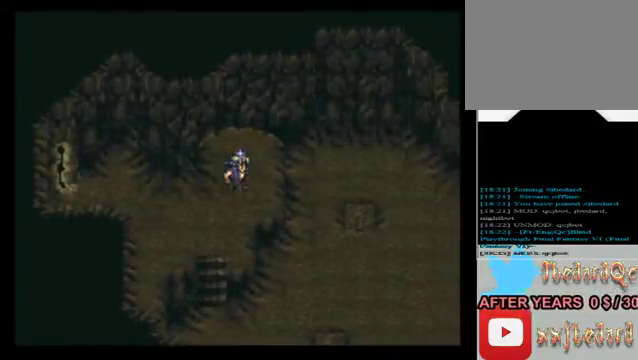
{"buttons": [], "left_stick": "center", "events": [[80, "left_stick", "up"], [280, "left_stick", "center"]]}
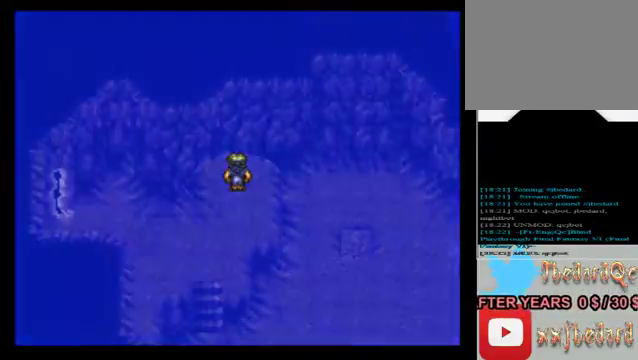
{"buttons": ["X"], "left_stick": "center", "events": [[40, "X", "down"], [240, "X", "up"], [400, "X", "down"]]}
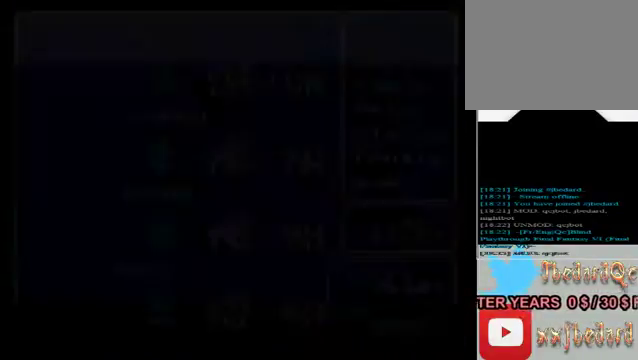
{"buttons": ["A"], "left_stick": "center", "events": [[40, "X", "up"], [440, "A", "down"]]}
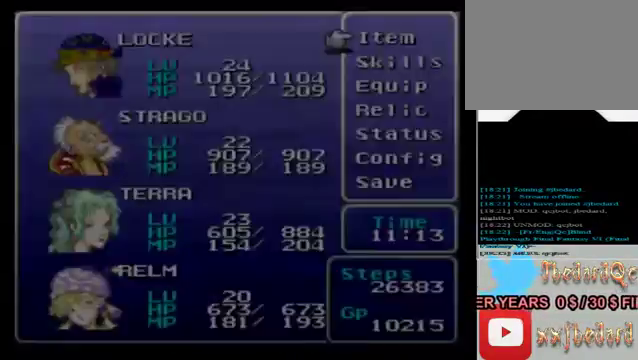
{"buttons": [], "left_stick": "down", "events": [[40, "A", "up"], [480, "left_stick", "down"]]}
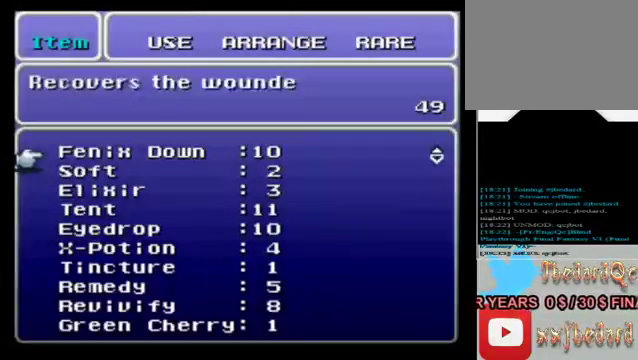
{"buttons": [], "left_stick": "center", "events": [[480, "left_stick", "center"]]}
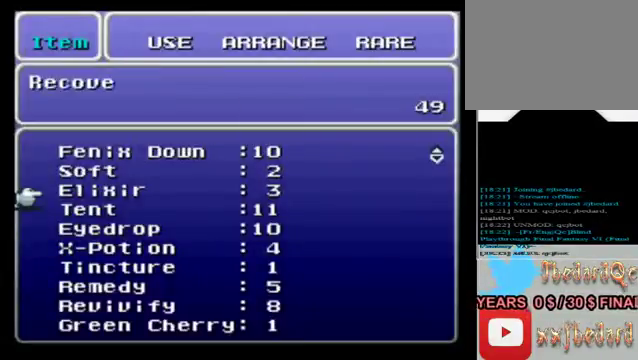
{"buttons": [], "left_stick": "center", "events": [[40, "left_stick", "down"], [200, "left_stick", "center"], [240, "A", "down"], [360, "A", "up"]]}
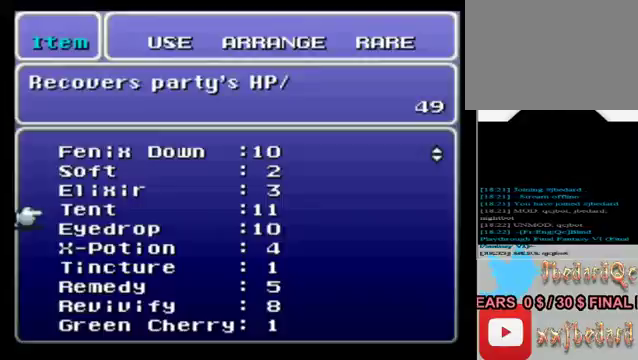
{"buttons": [], "left_stick": "center", "events": [[40, "A", "down"], [160, "A", "up"]]}